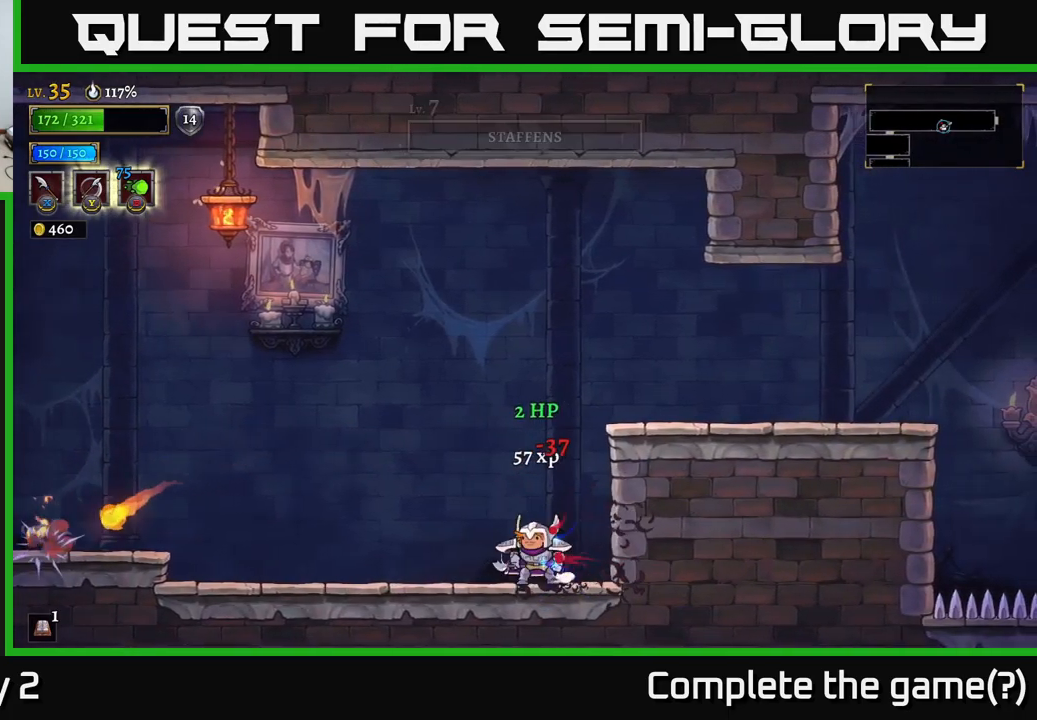
Gameplay with a controller (Xbox layout); each line is a JSON object with the inputs held at the frame after it. "events" lists button and stick changes between this image and that frame as [ms after this image, input, new state], when the widget could be followed in between.
{"buttons": ["A"], "left_stick": "left", "right_stick": "center", "events": [[67, "L2", "down"], [250, "L2", "up"], [400, "A", "down"]]}
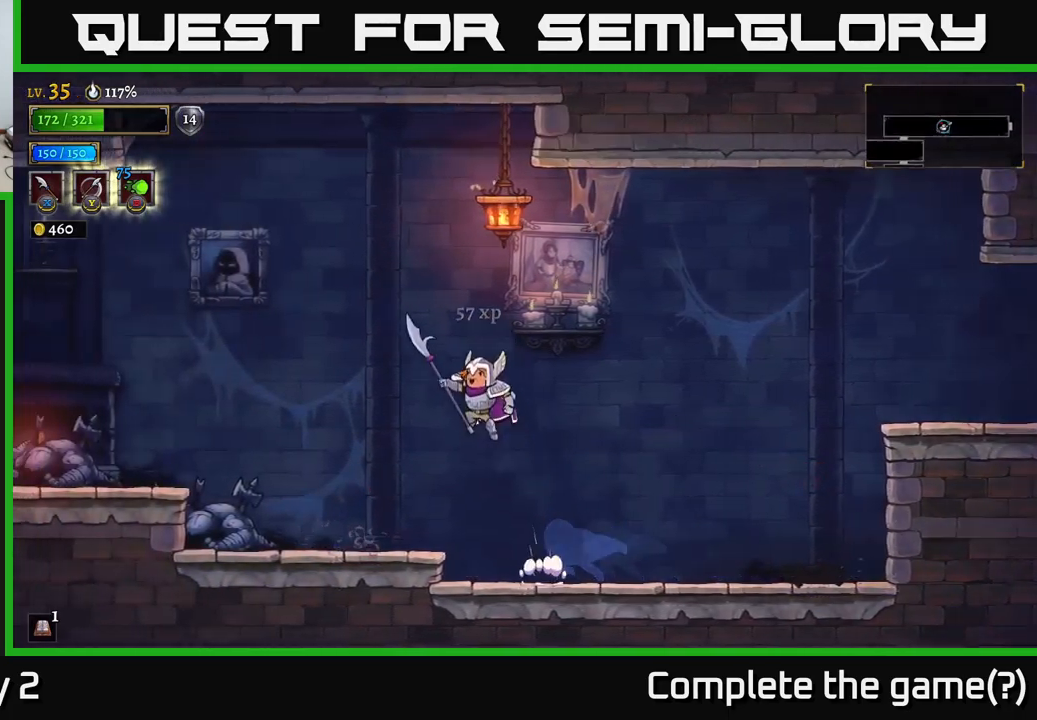
{"buttons": ["L2"], "left_stick": "left", "right_stick": "center", "events": [[184, "L2", "down"], [284, "A", "up"]]}
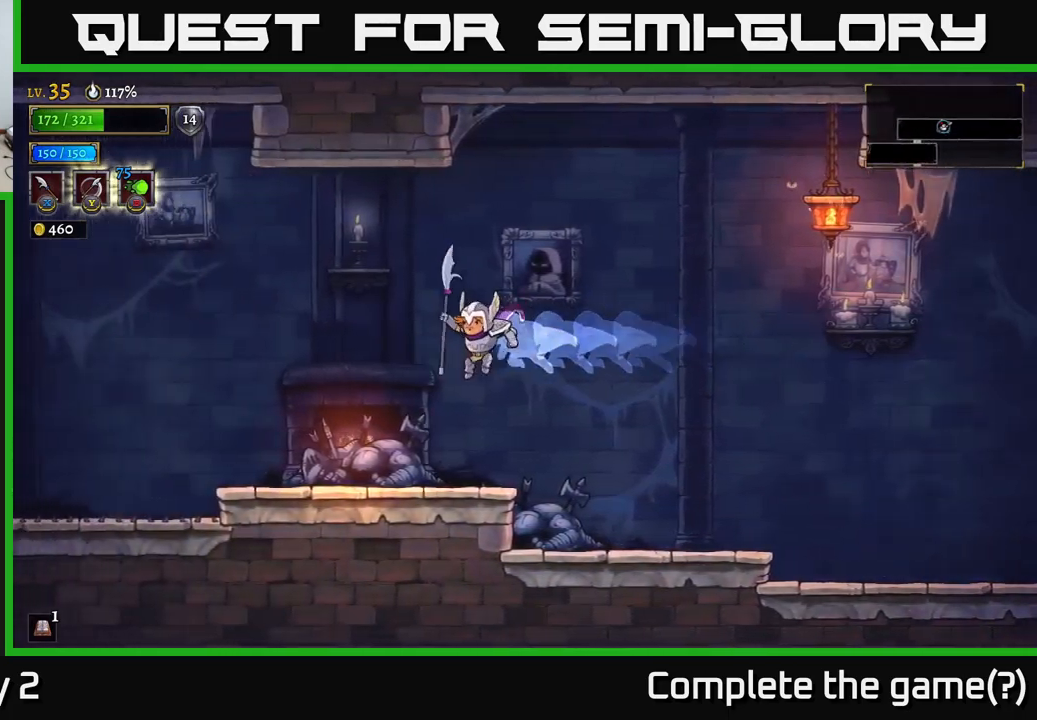
{"buttons": ["L2"], "left_stick": "left", "right_stick": "center", "events": [[34, "L2", "up"], [250, "L2", "down"]]}
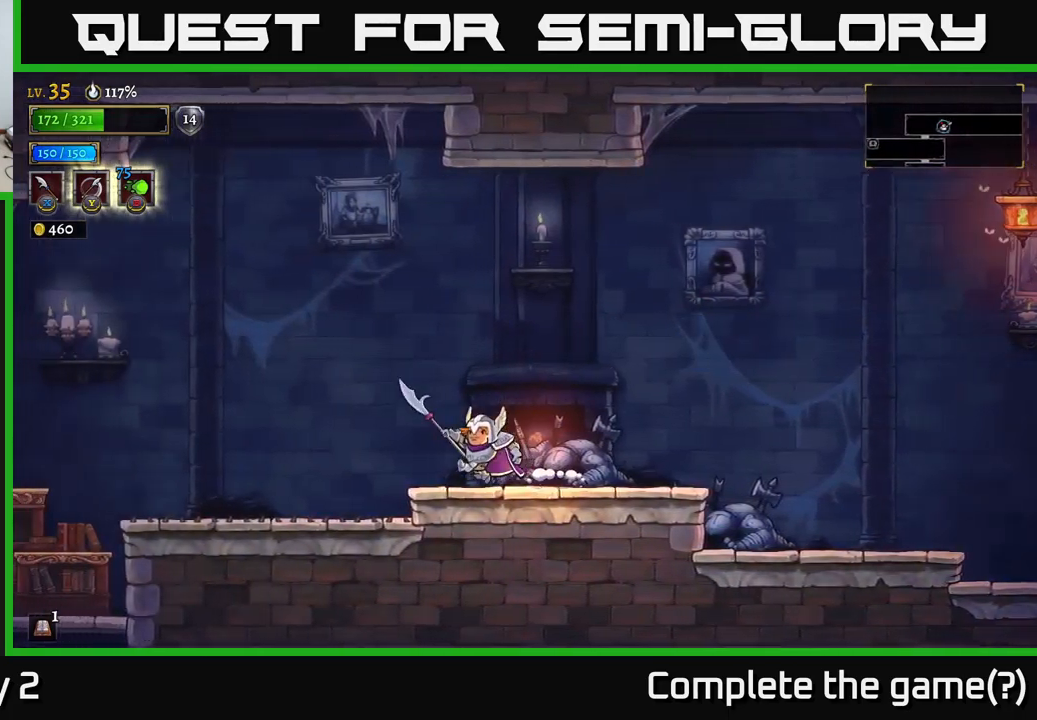
{"buttons": [], "left_stick": "left", "right_stick": "center", "events": [[17, "L2", "up"], [84, "L2", "down"], [300, "L2", "up"]]}
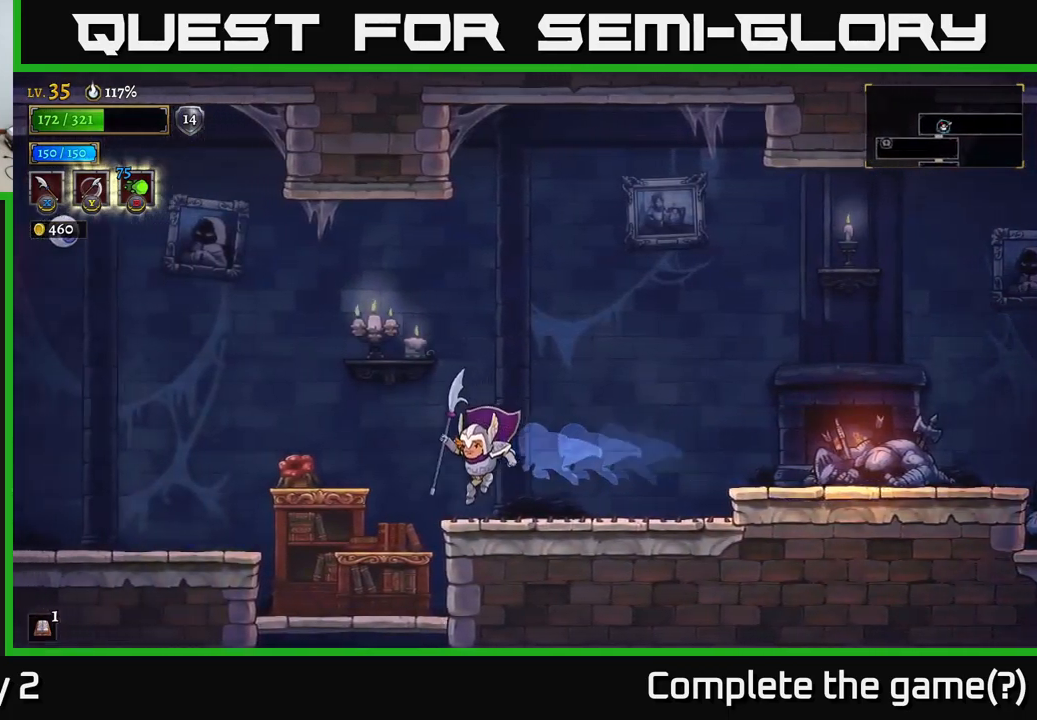
{"buttons": ["A", "X"], "left_stick": "left", "right_stick": "center", "events": [[184, "A", "down"], [500, "X", "down"]]}
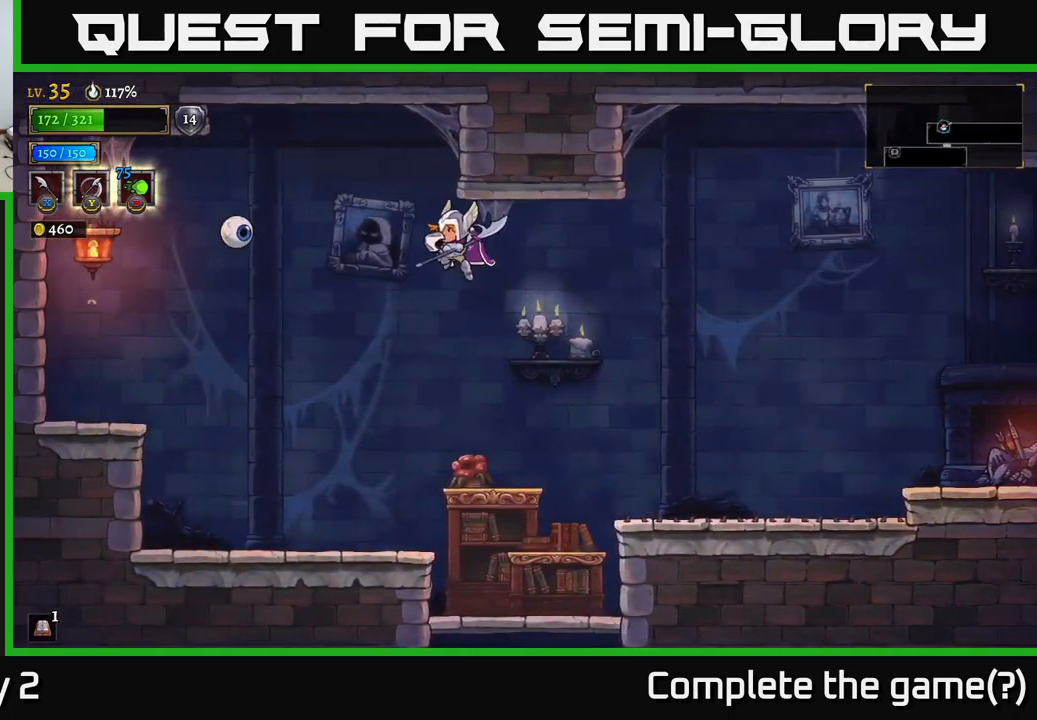
{"buttons": ["A", "X"], "left_stick": "center", "right_stick": "center", "events": [[267, "X", "up"], [417, "left_stick", "center"], [450, "X", "down"]]}
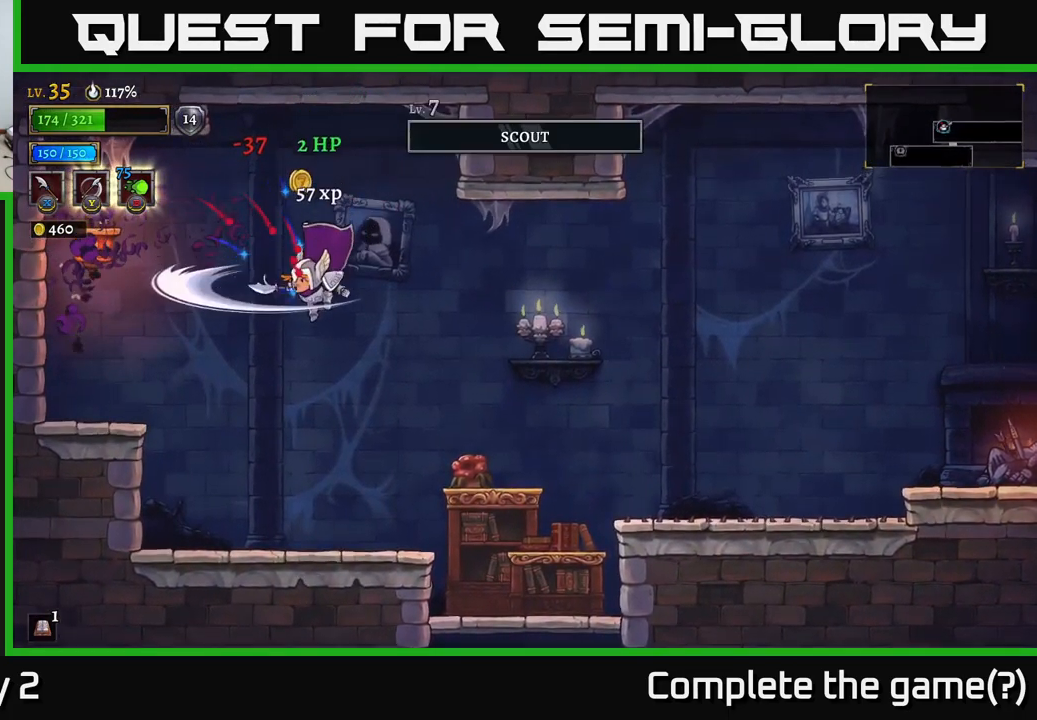
{"buttons": ["X"], "left_stick": "right", "right_stick": "center", "events": [[117, "A", "up"], [117, "X", "up"], [250, "left_stick", "right"], [367, "X", "down"]]}
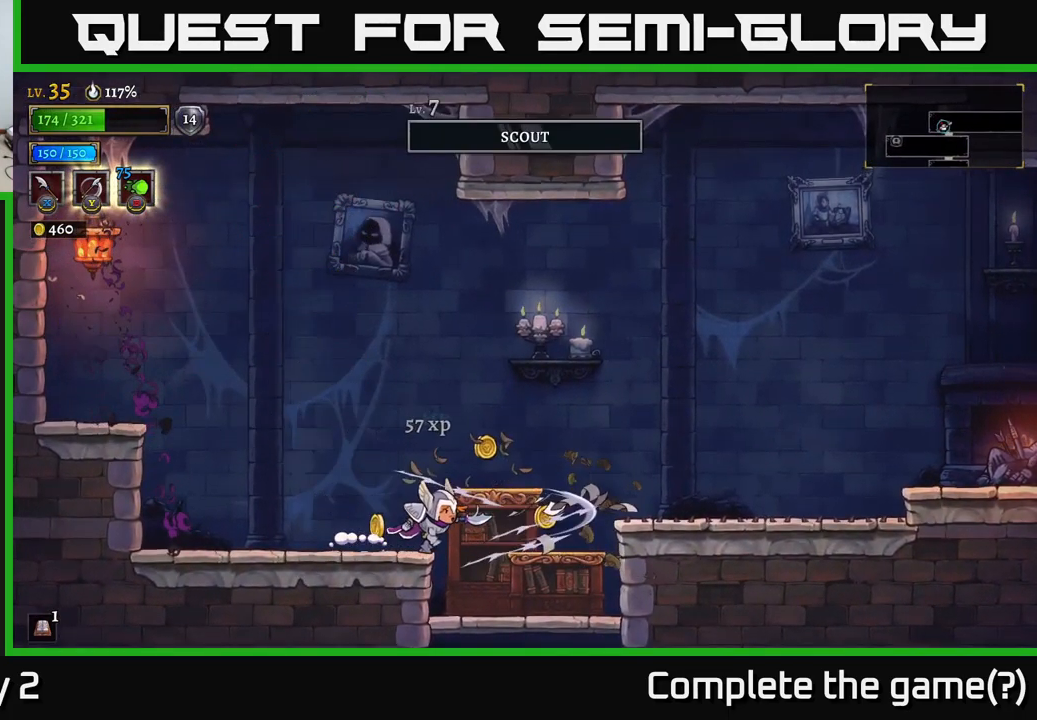
{"buttons": ["A"], "left_stick": "left", "right_stick": "center", "events": [[84, "X", "up"], [417, "left_stick", "left"], [467, "A", "down"]]}
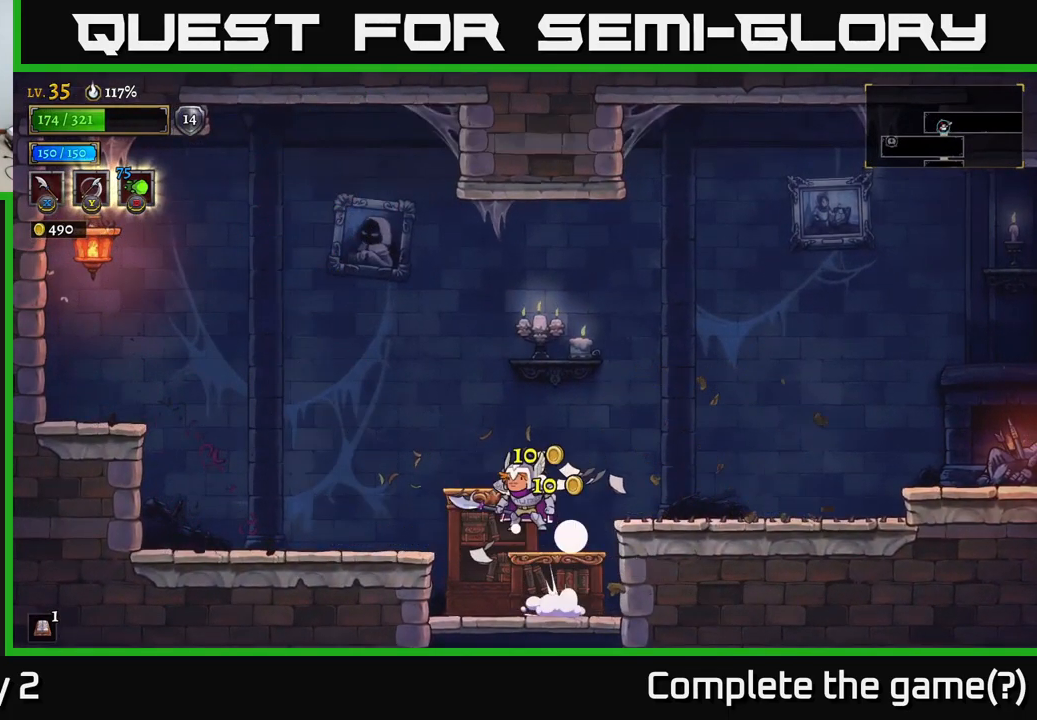
{"buttons": ["A"], "left_stick": "right", "right_stick": "center", "events": [[50, "A", "up"], [100, "left_stick", "right"], [400, "A", "down"]]}
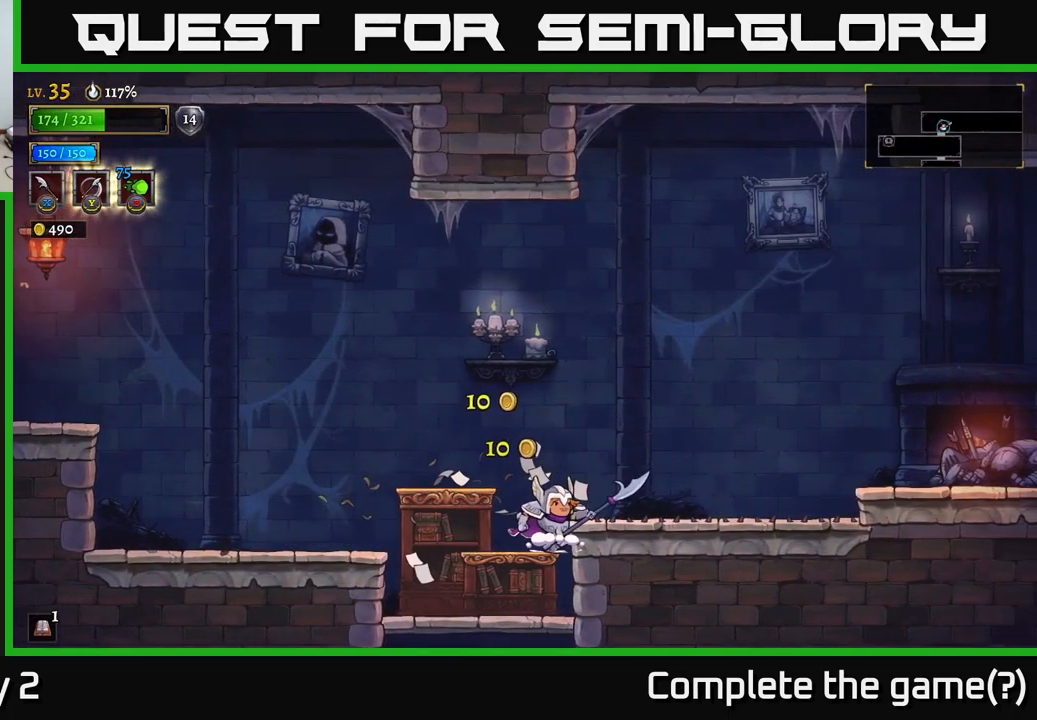
{"buttons": ["R2"], "left_stick": "right", "right_stick": "center", "events": [[50, "A", "up"], [167, "A", "down"], [367, "R2", "down"], [384, "A", "up"]]}
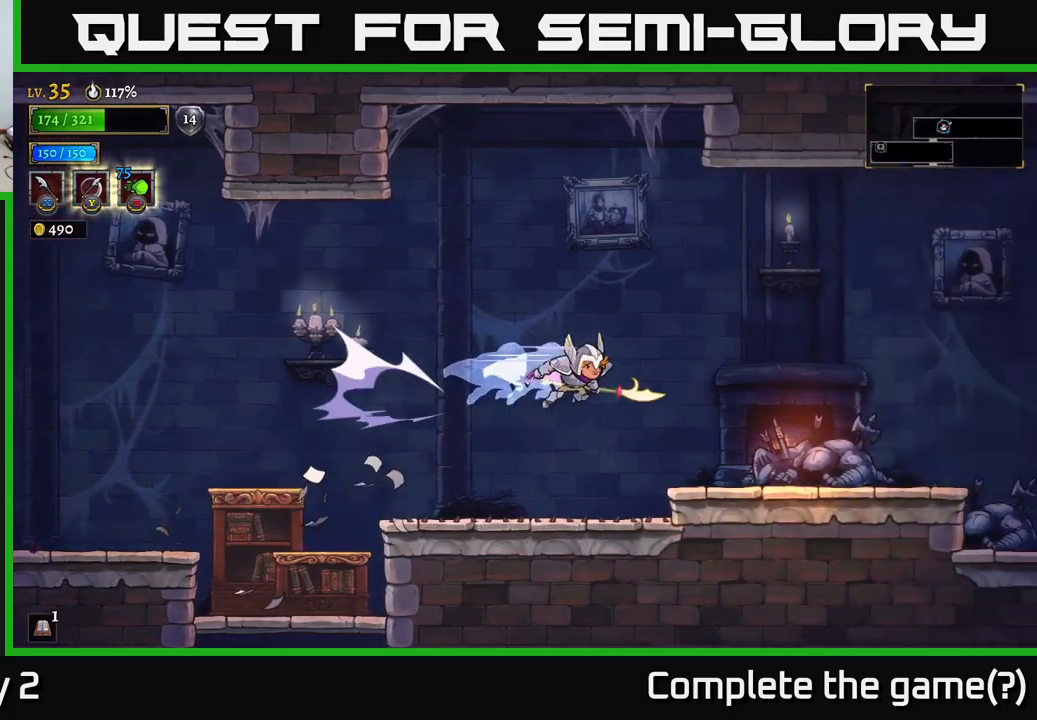
{"buttons": [], "left_stick": "right", "right_stick": "center", "events": [[317, "R2", "up"]]}
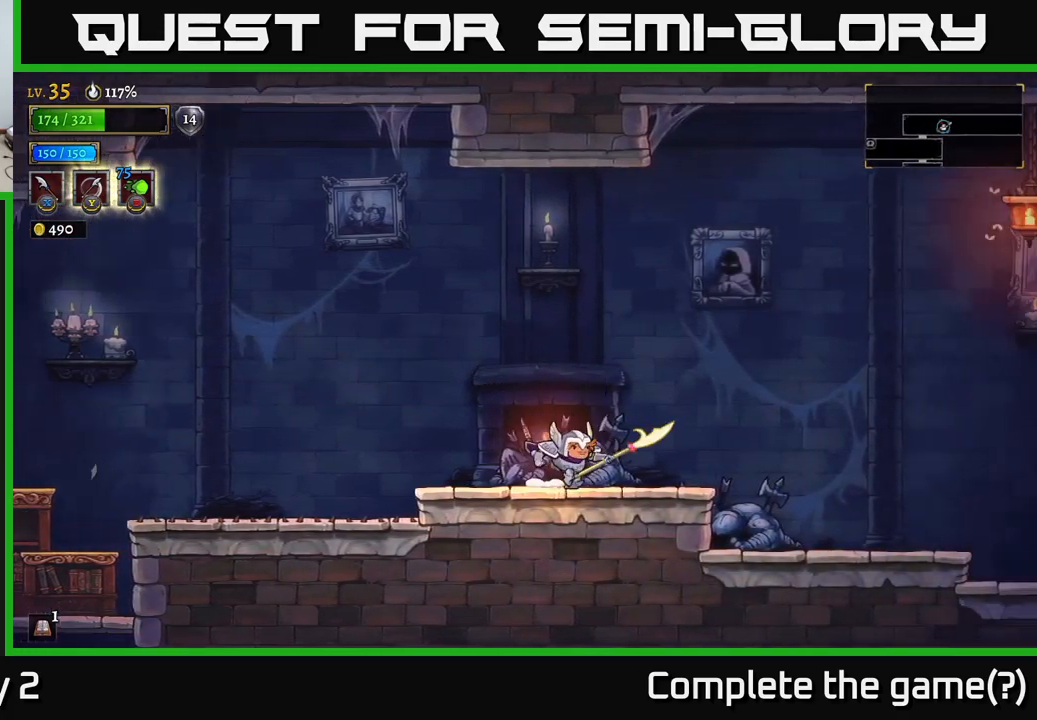
{"buttons": [], "left_stick": "right", "right_stick": "center", "events": [[67, "R2", "down"], [400, "R2", "up"]]}
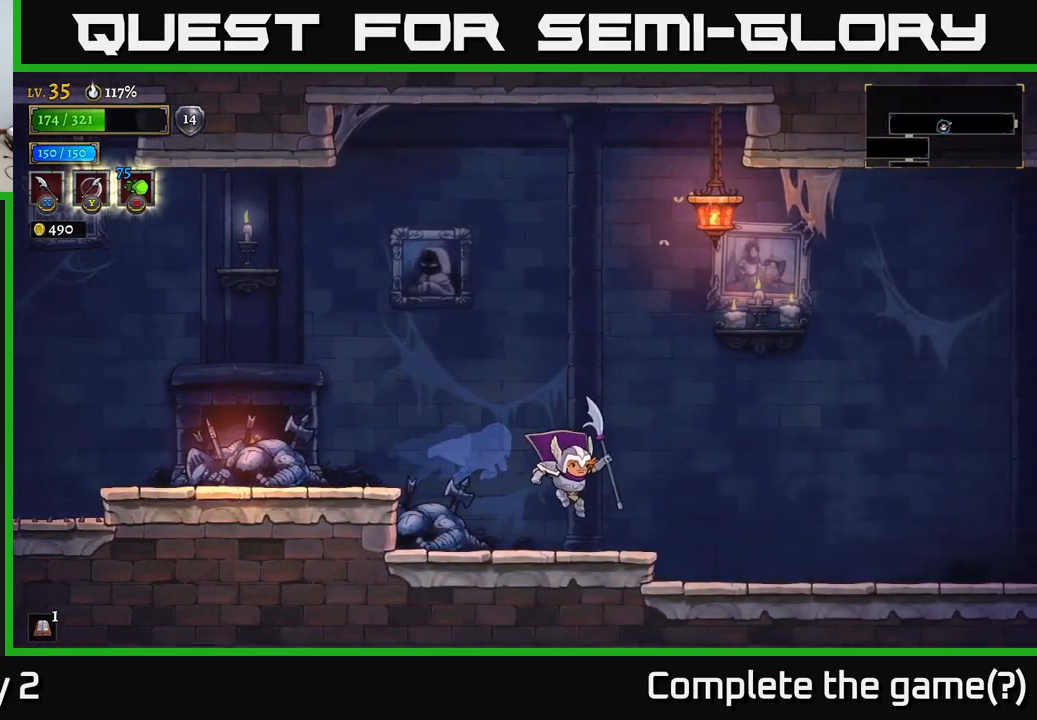
{"buttons": ["A"], "left_stick": "right", "right_stick": "center", "events": [[167, "A", "down"]]}
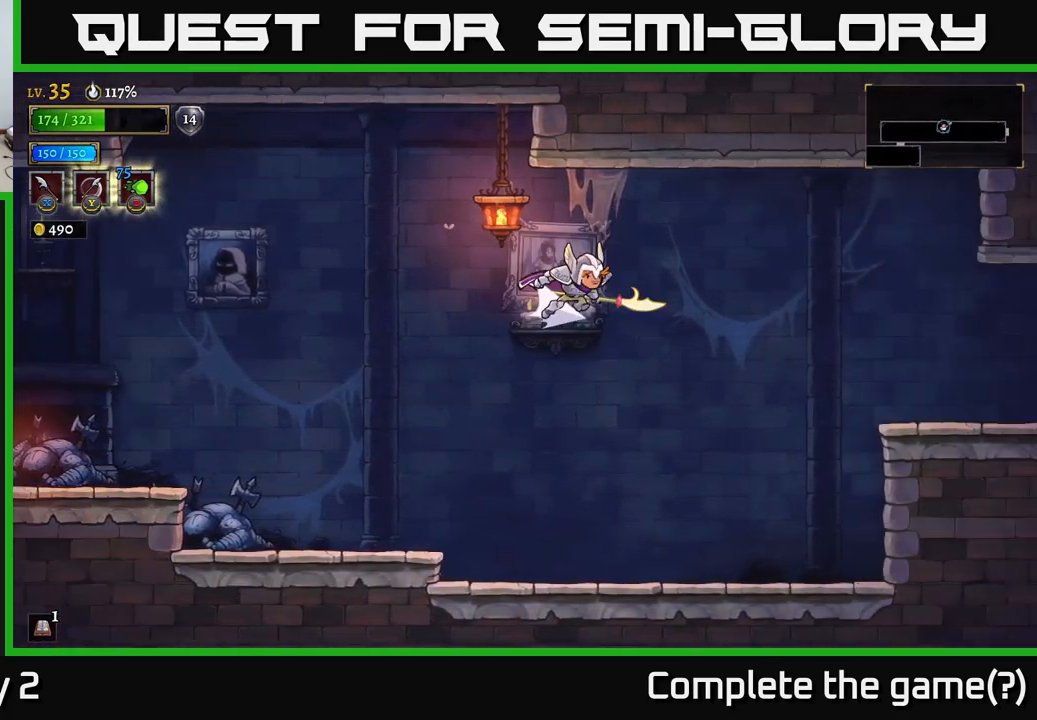
{"buttons": [], "left_stick": "right", "right_stick": "center", "events": [[17, "R2", "down"], [450, "A", "up"], [483, "R2", "up"]]}
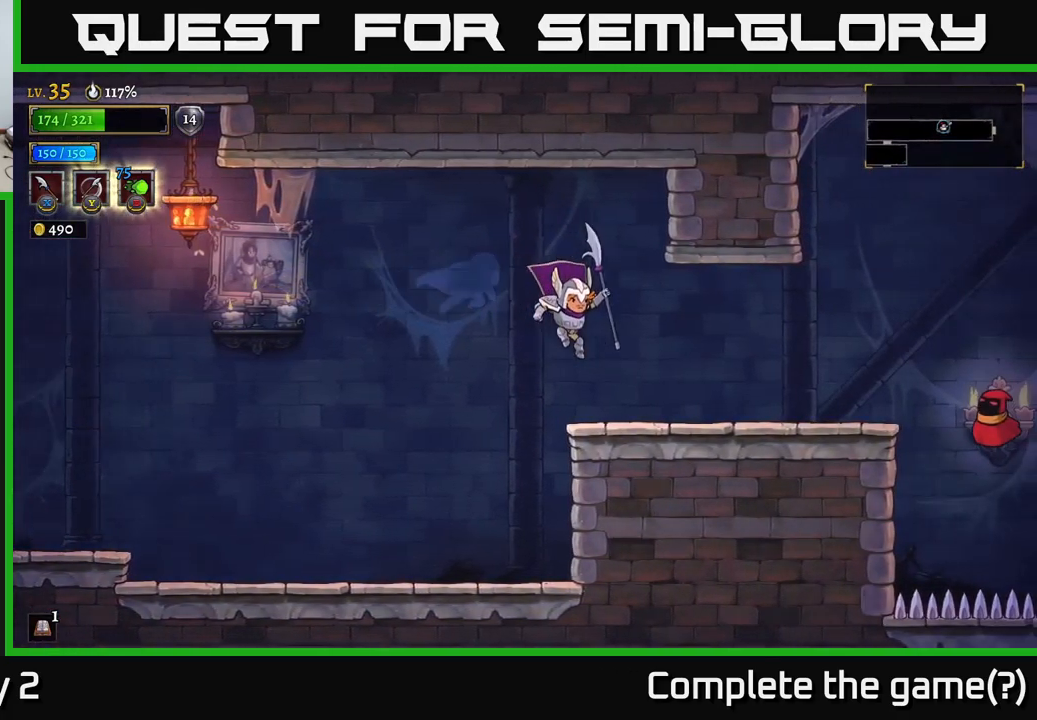
{"buttons": [], "left_stick": "right", "right_stick": "center", "events": [[250, "R2", "down"], [417, "R2", "up"]]}
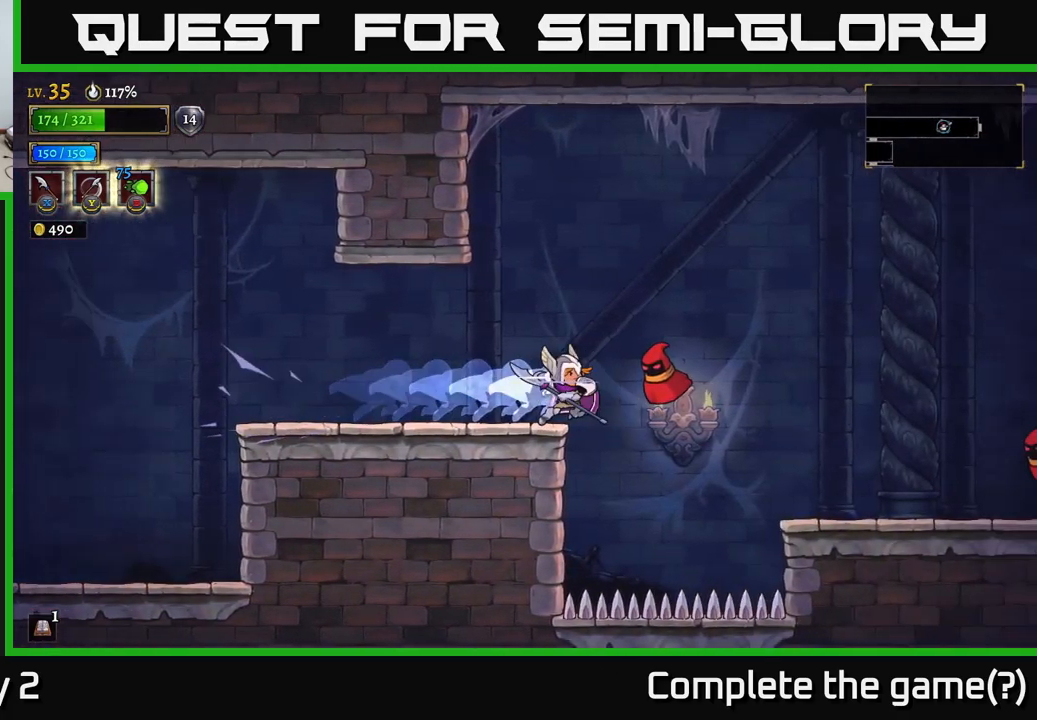
{"buttons": [], "left_stick": "right", "right_stick": "center", "events": [[33, "X", "down"], [33, "left_stick", "center"], [167, "A", "down"], [200, "X", "up"], [200, "left_stick", "left"], [333, "left_stick", "center"], [350, "A", "up"], [417, "left_stick", "right"]]}
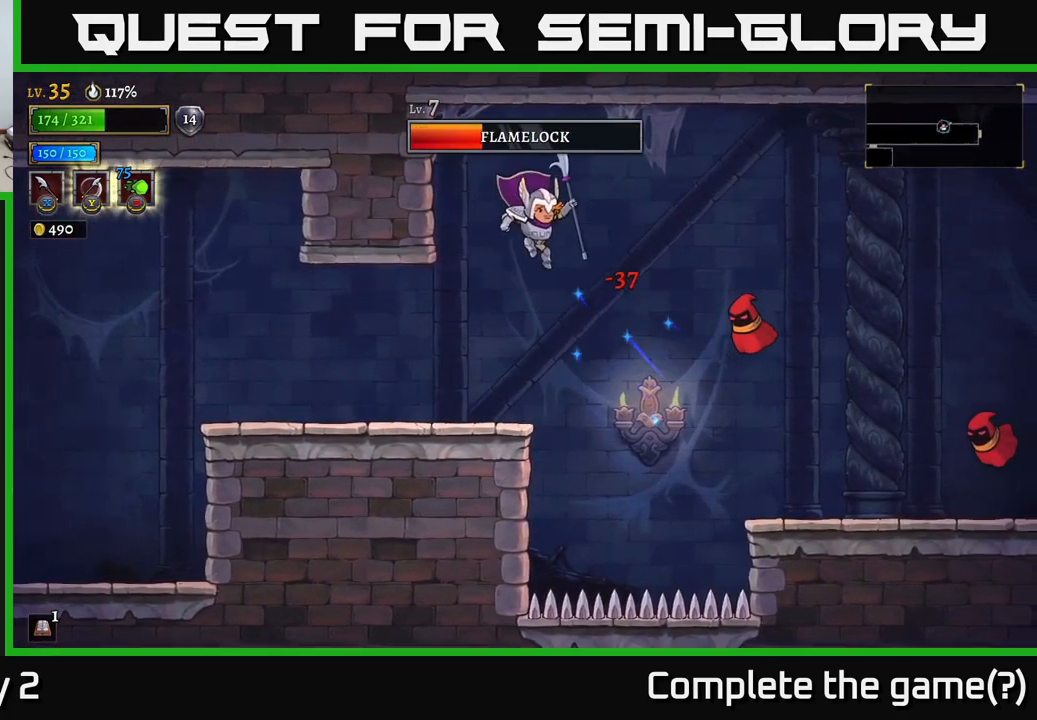
{"buttons": ["A"], "left_stick": "right", "right_stick": "center", "events": [[83, "X", "down"], [233, "X", "up"], [500, "A", "down"]]}
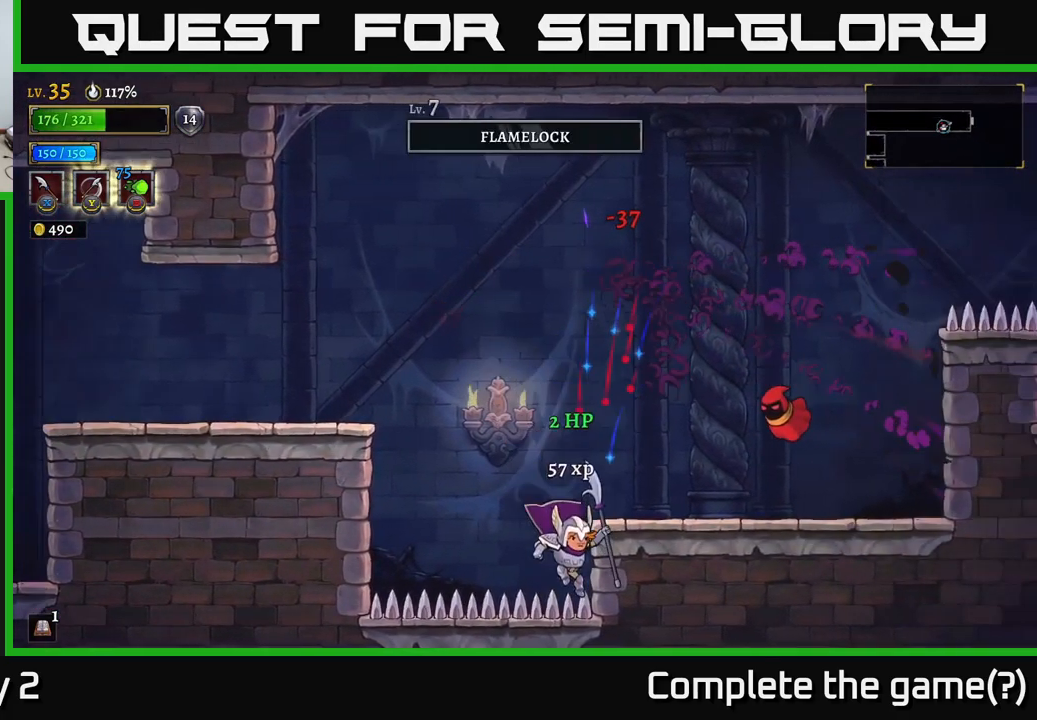
{"buttons": [], "left_stick": "up-right", "right_stick": "center", "events": [[83, "R2", "down"], [133, "left_stick", "up-right"], [183, "R2", "up"], [217, "A", "up"], [300, "A", "down"], [433, "A", "up"]]}
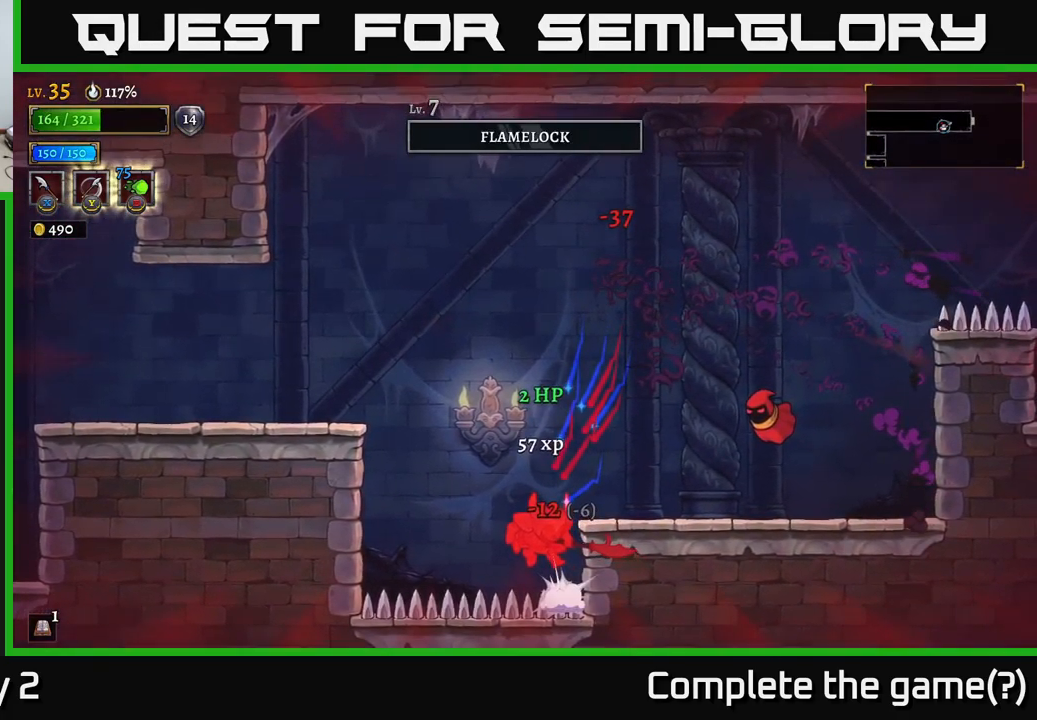
{"buttons": ["L1"], "left_stick": "right", "right_stick": "center", "events": [[17, "left_stick", "right"], [50, "L1", "down"], [200, "L1", "up"], [267, "L1", "down"], [383, "L1", "up"], [467, "L1", "down"]]}
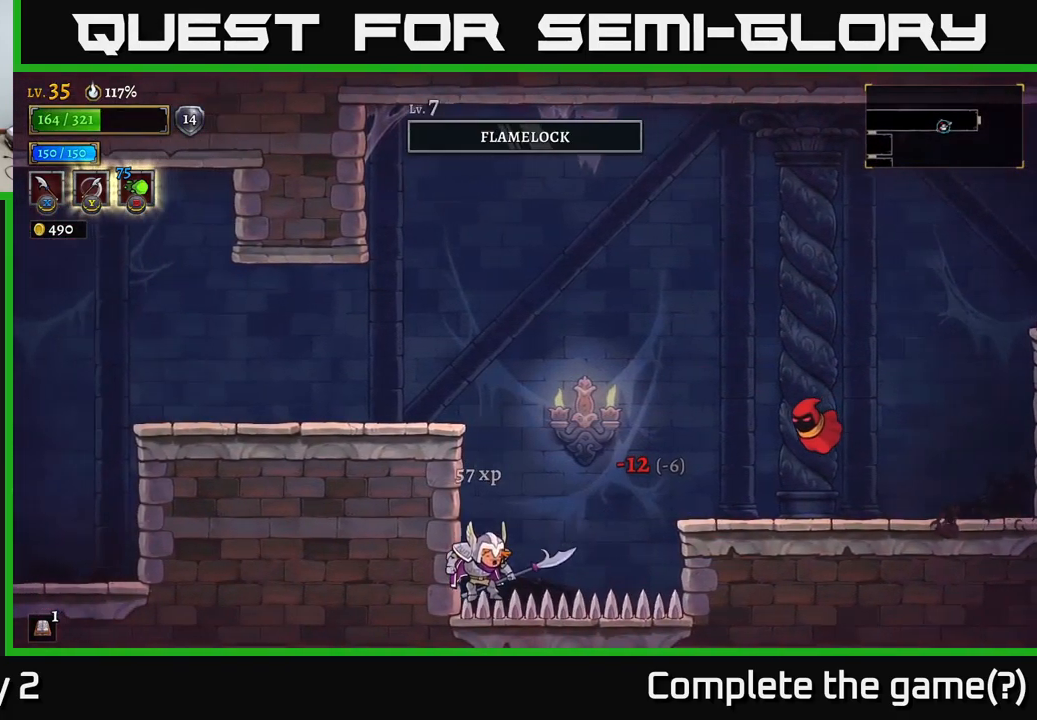
{"buttons": ["L1"], "left_stick": "right", "right_stick": "center", "events": [[150, "L1", "up"], [233, "L1", "down"], [283, "A", "down"], [366, "A", "up"]]}
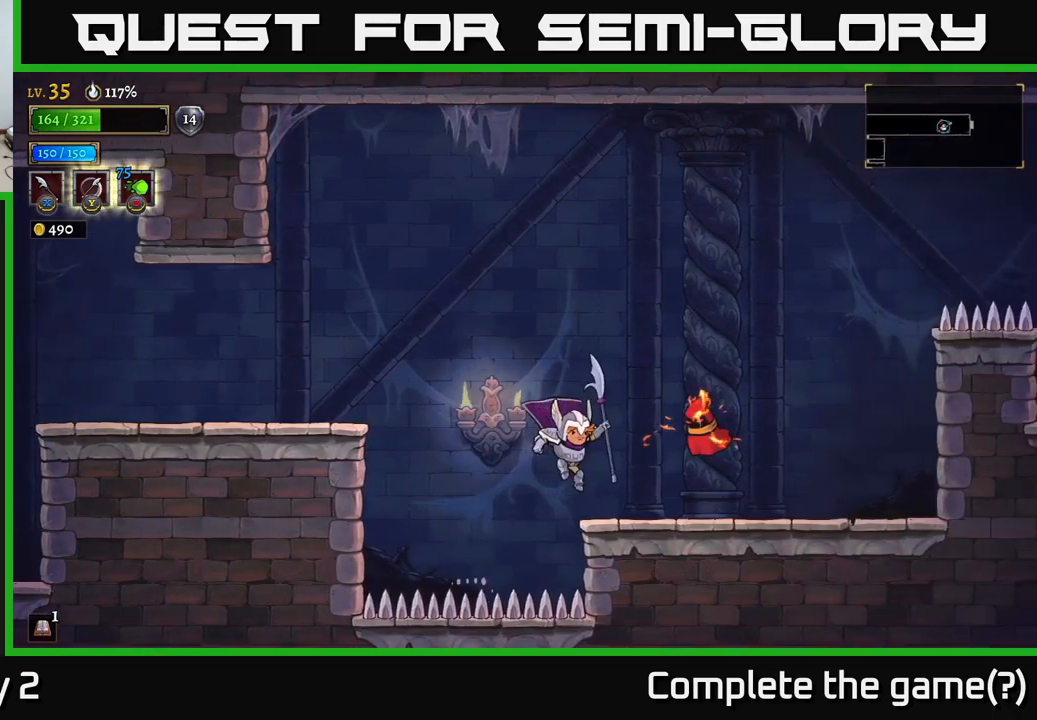
{"buttons": ["A", "X"], "left_stick": "center", "right_stick": "center", "events": [[33, "L1", "up"], [167, "X", "down"], [233, "left_stick", "center"], [283, "X", "up"], [433, "A", "down"], [483, "X", "down"]]}
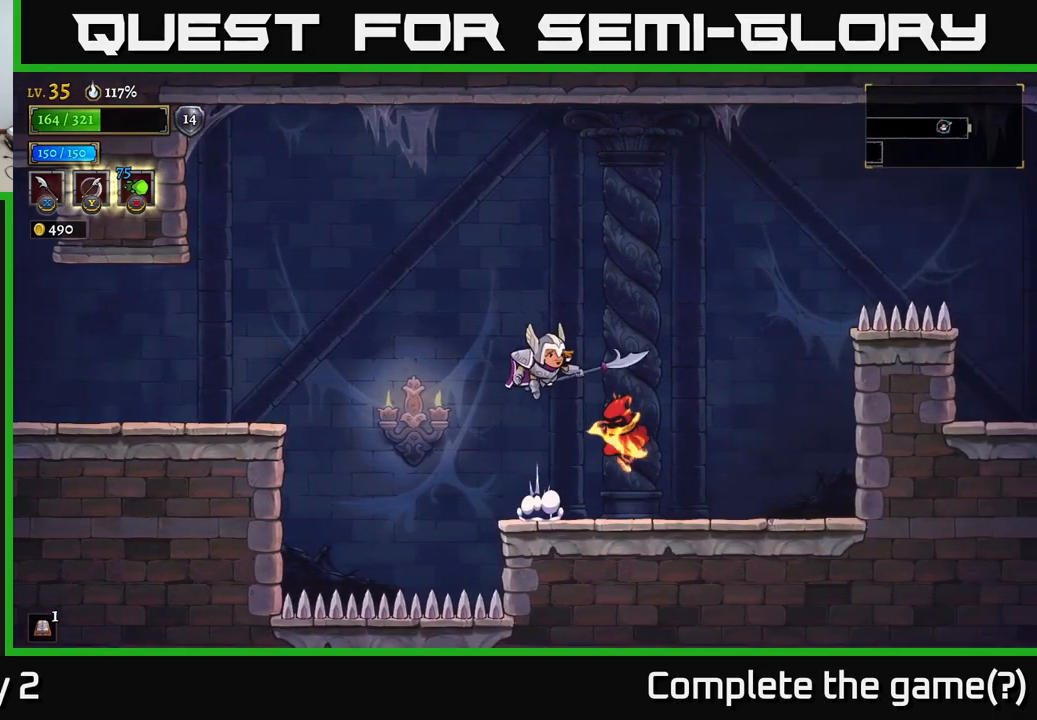
{"buttons": ["A"], "left_stick": "right", "right_stick": "center", "events": [[150, "X", "up"], [283, "left_stick", "right"]]}
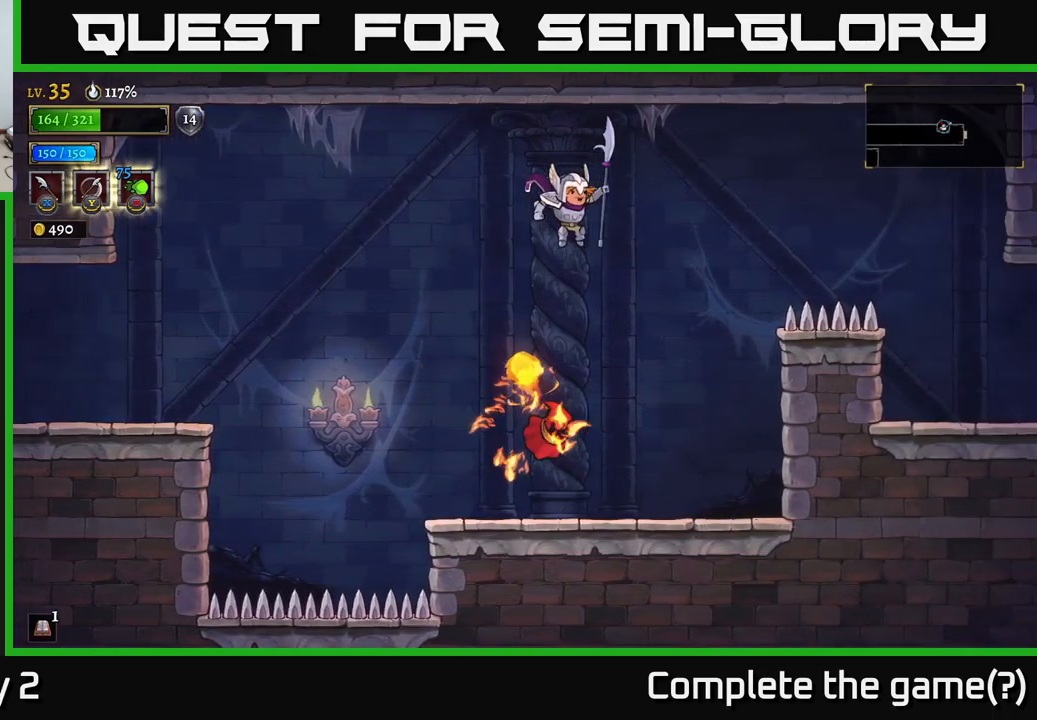
{"buttons": ["X"], "left_stick": "left", "right_stick": "center", "events": [[467, "A", "up"], [467, "X", "down"], [483, "left_stick", "left"]]}
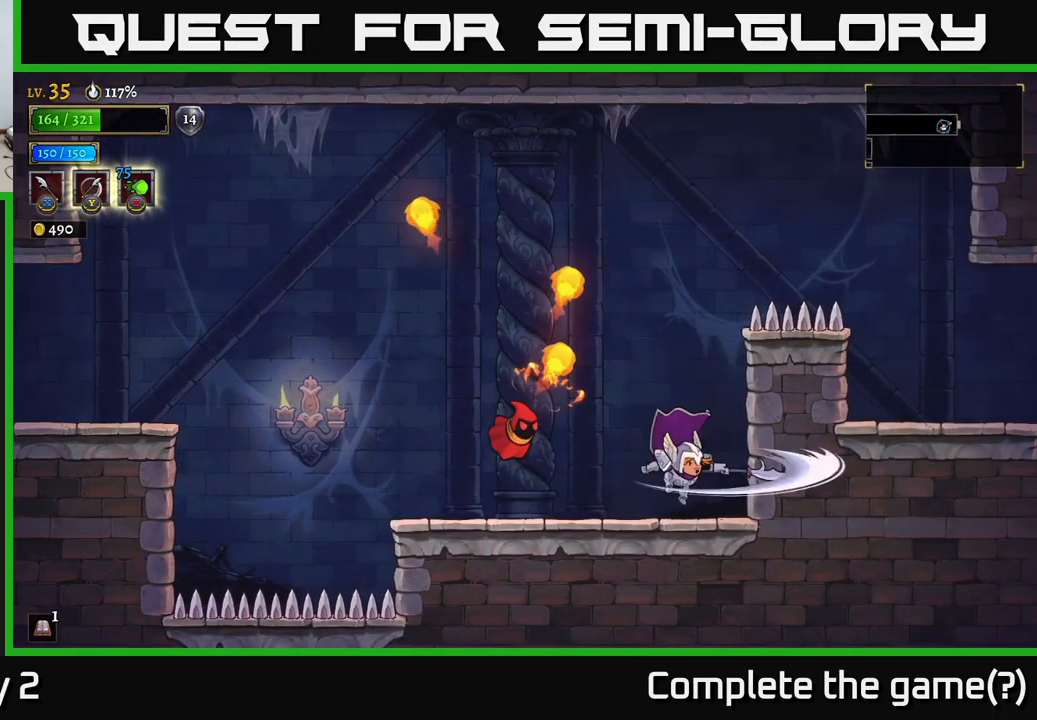
{"buttons": [], "left_stick": "left", "right_stick": "center", "events": [[83, "X", "up"], [133, "left_stick", "center"], [300, "left_stick", "left"]]}
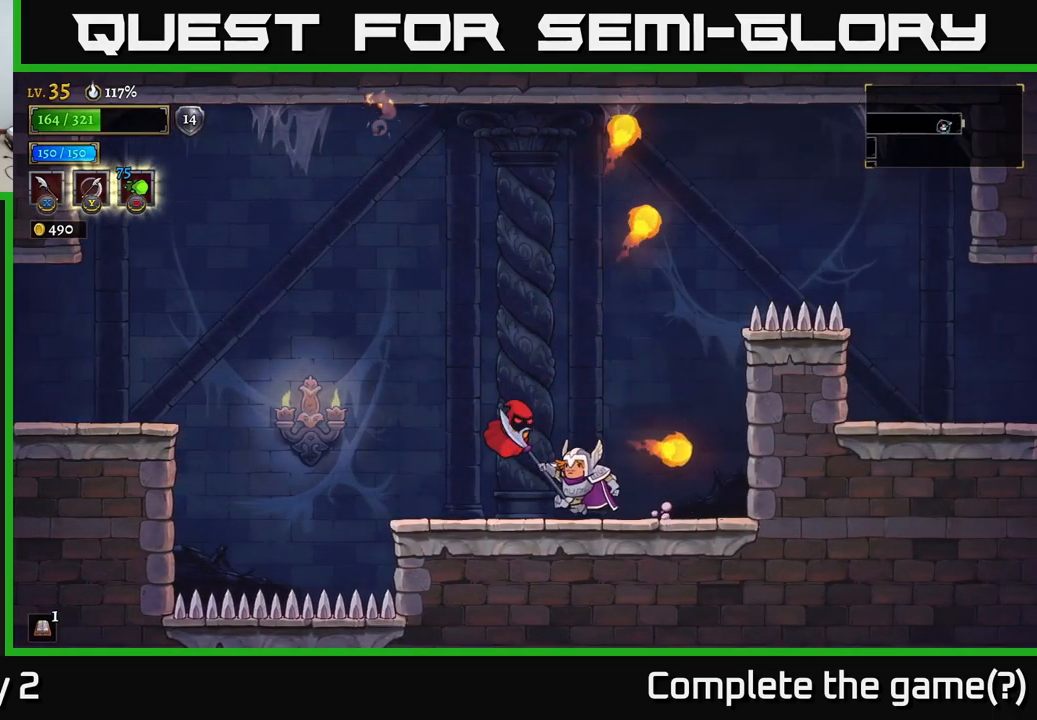
{"buttons": [], "left_stick": "center", "right_stick": "center", "events": [[67, "left_stick", "center"], [150, "A", "down"], [150, "X", "down"], [250, "A", "up"], [267, "X", "up"]]}
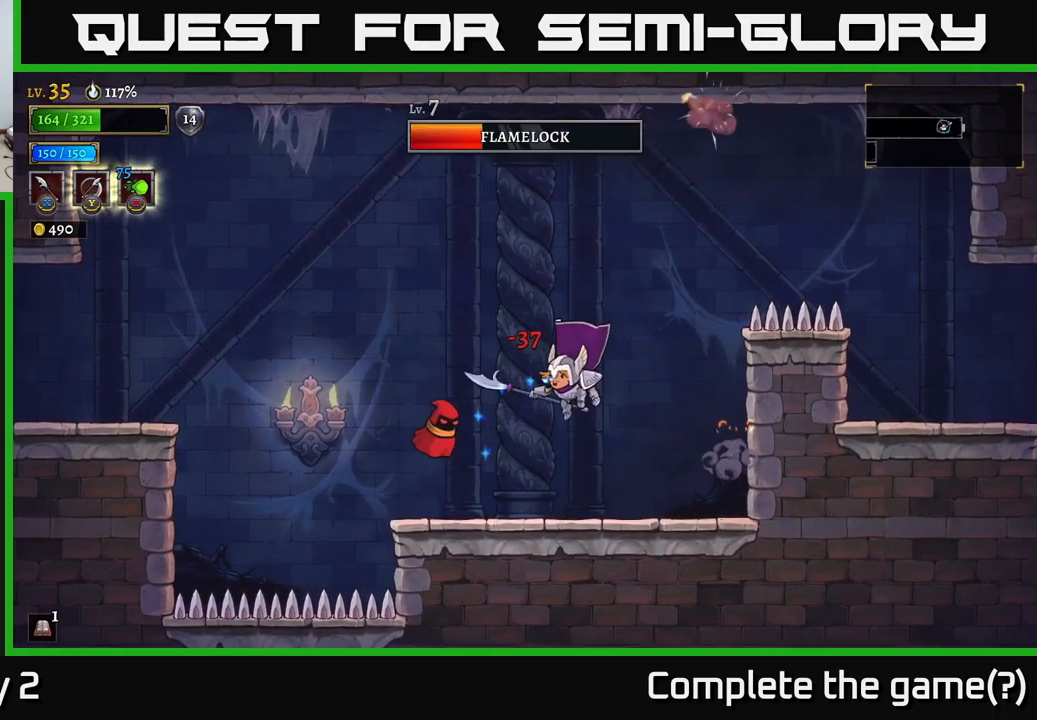
{"buttons": [], "left_stick": "left", "right_stick": "center", "events": [[50, "left_stick", "left"], [67, "X", "down"], [183, "X", "up"], [283, "left_stick", "center"], [433, "left_stick", "left"]]}
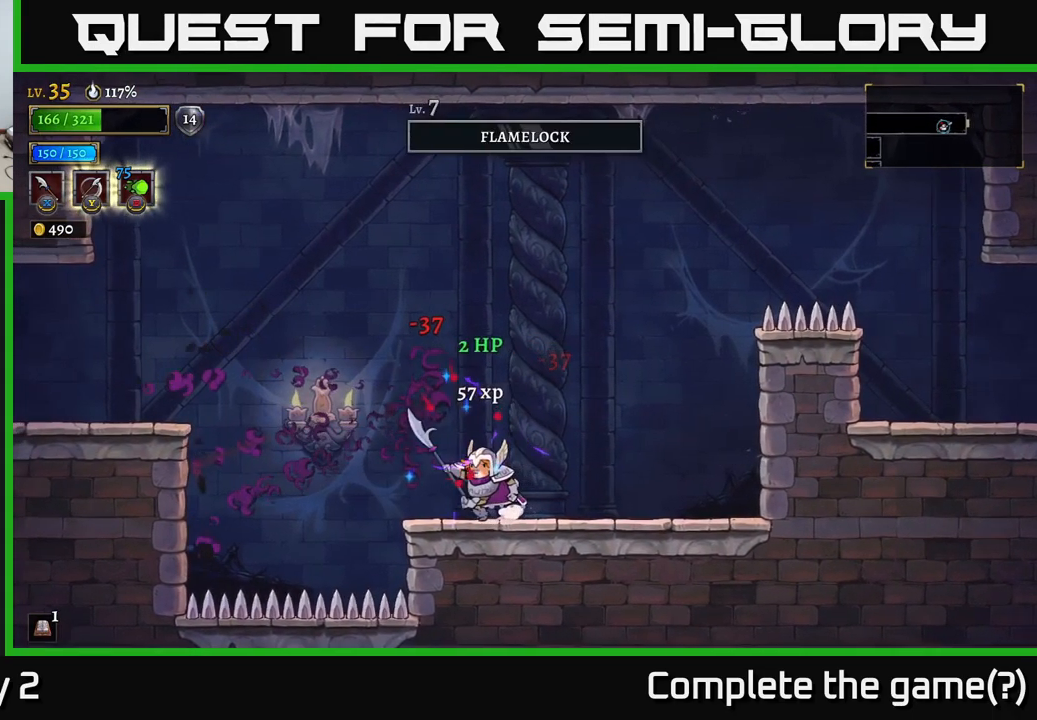
{"buttons": ["A"], "left_stick": "right", "right_stick": "center", "events": [[67, "left_stick", "right"], [300, "A", "down"]]}
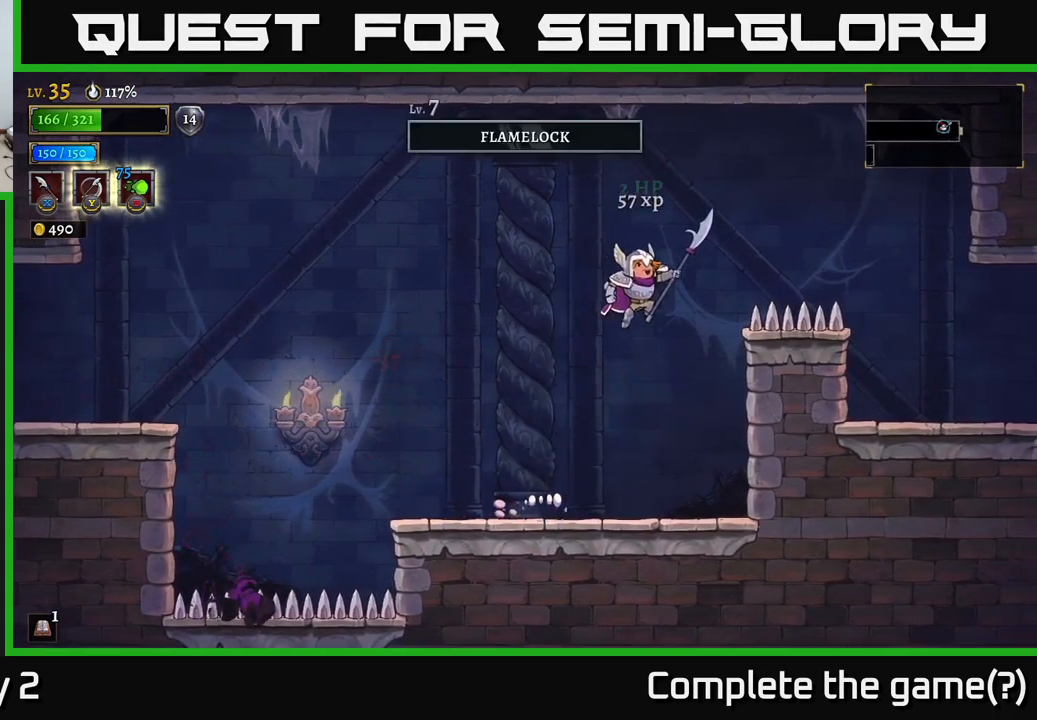
{"buttons": [], "left_stick": "right", "right_stick": "center", "events": [[167, "R2", "down"], [317, "R2", "up"], [333, "A", "up"]]}
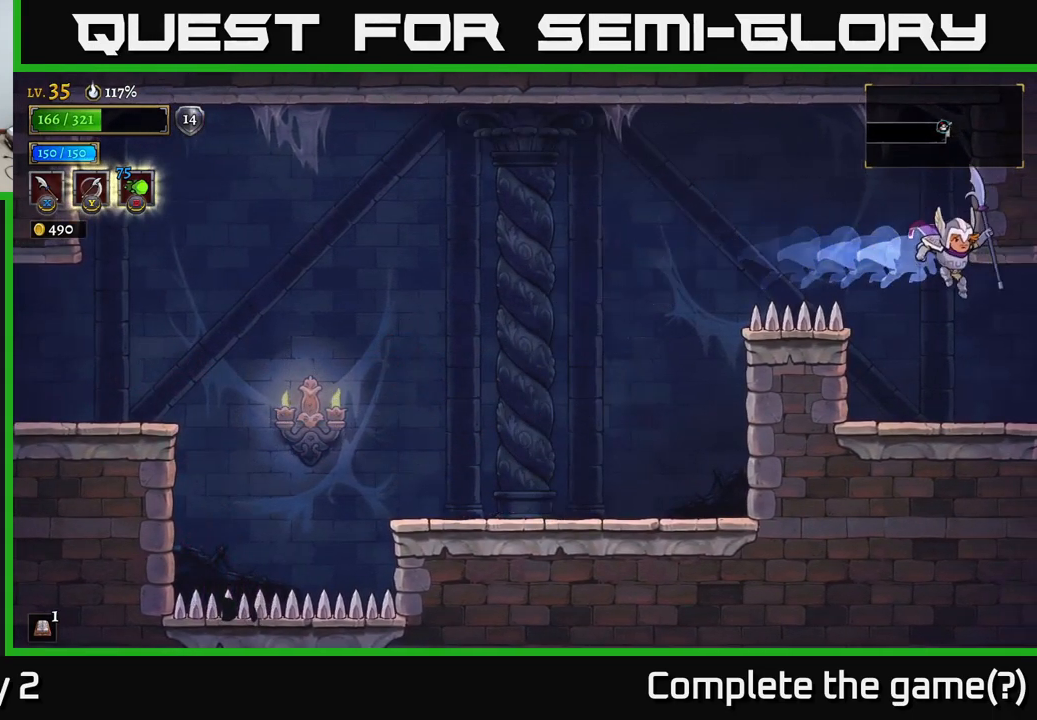
{"buttons": [], "left_stick": "right", "right_stick": "center", "events": []}
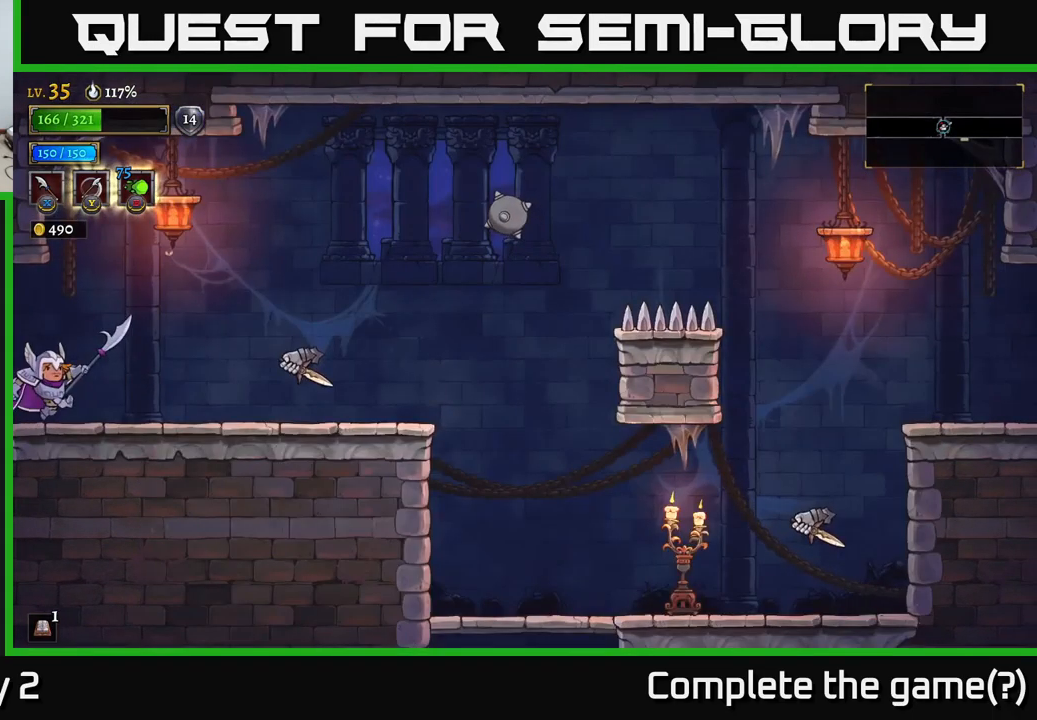
{"buttons": [], "left_stick": "center", "right_stick": "center", "events": [[317, "X", "down"], [434, "X", "up"], [434, "left_stick", "center"]]}